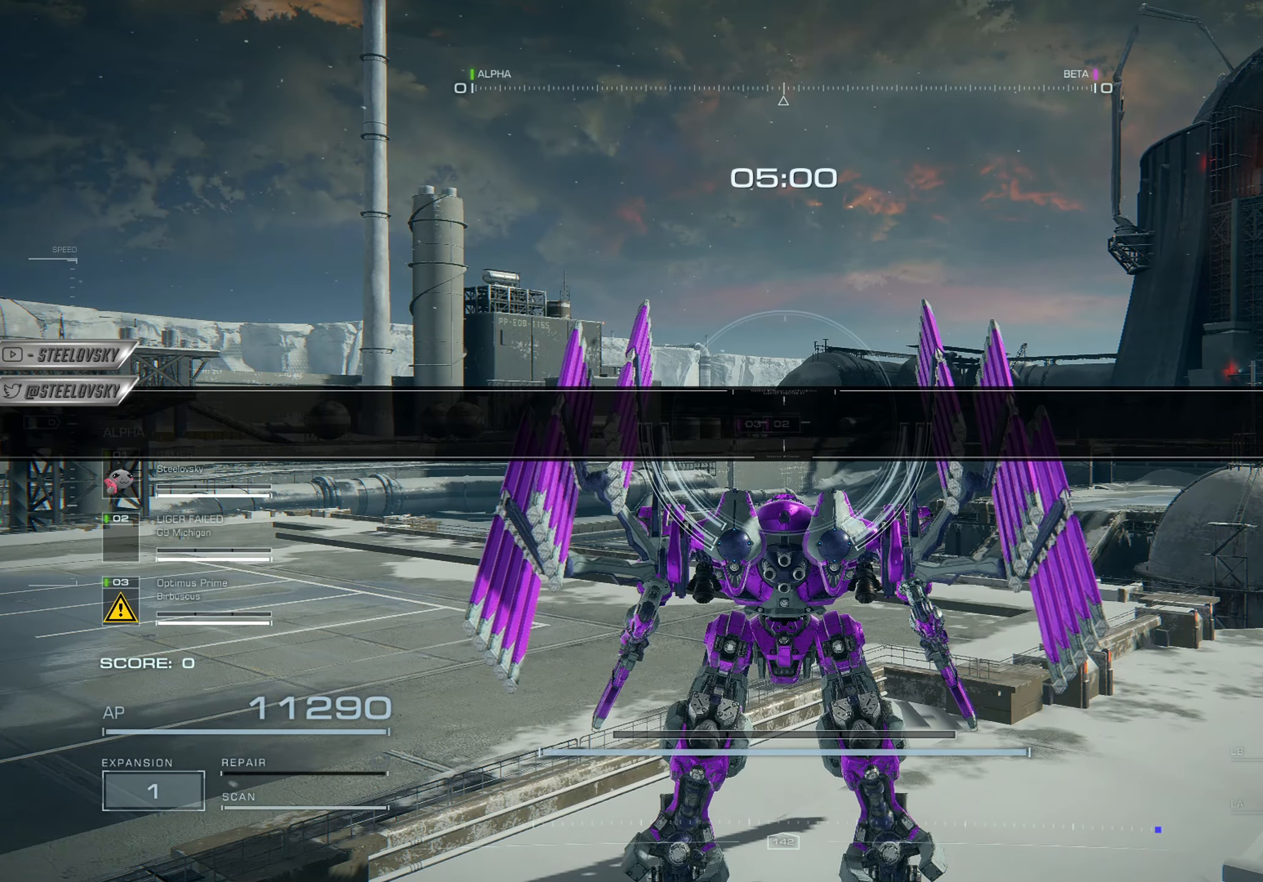
Gameplay with a controller (PlayStation layout); each line is a JSON object with the inputs held at the frame after it. "events" lists button and stick changes between this image and that frame as [ms after this image, input, new state], when the widget could be followed in between.
{"buttons": ["L3"], "left_stick": "up-left", "right_stick": "center", "events": [[67, "left_stick", "up"], [384, "L3", "down"], [417, "left_stick", "up-left"]]}
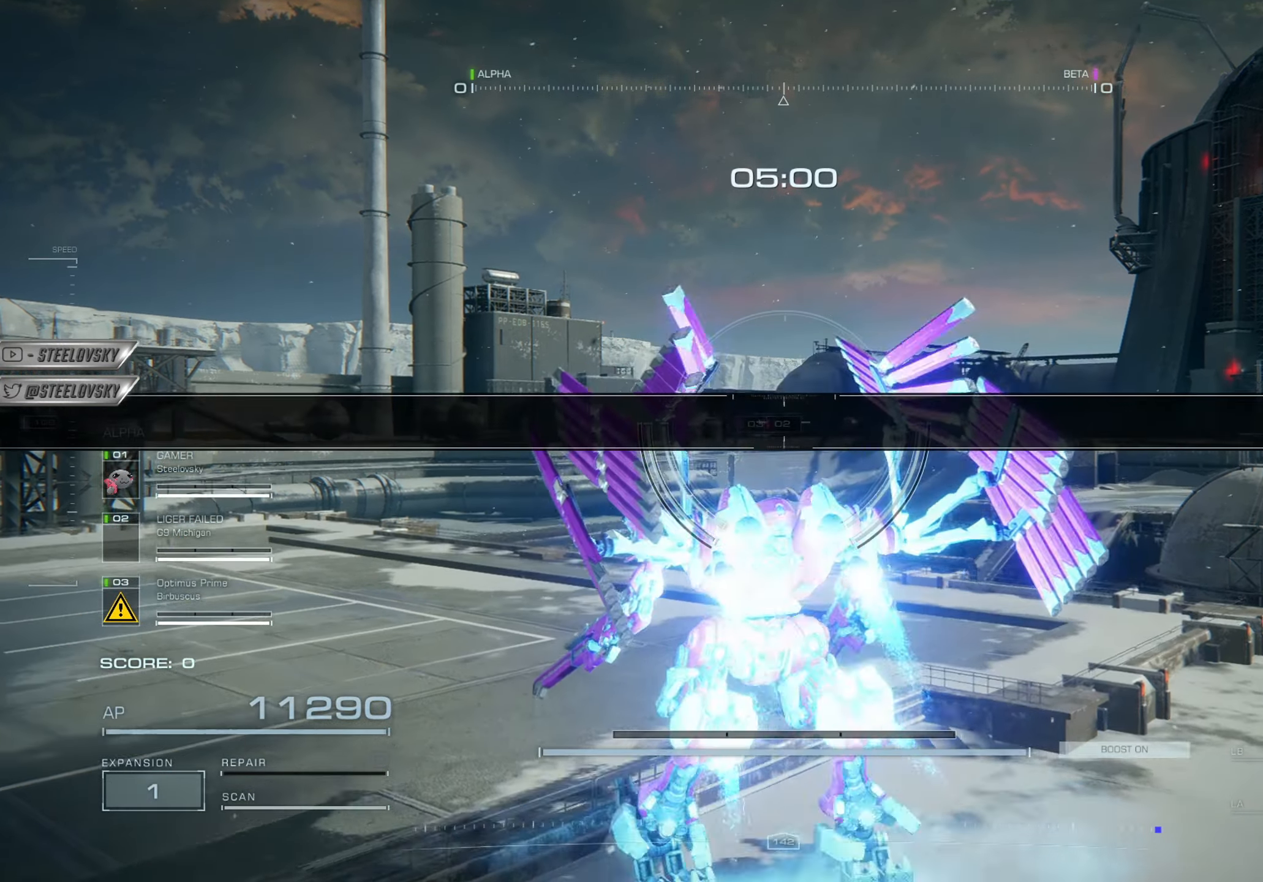
{"buttons": [], "left_stick": "up-left", "right_stick": "center", "events": [[17, "L3", "up"], [150, "right_stick", "left"], [200, "right_stick", "down-left"], [300, "CROSS", "down"], [300, "right_stick", "center"], [434, "CROSS", "up"]]}
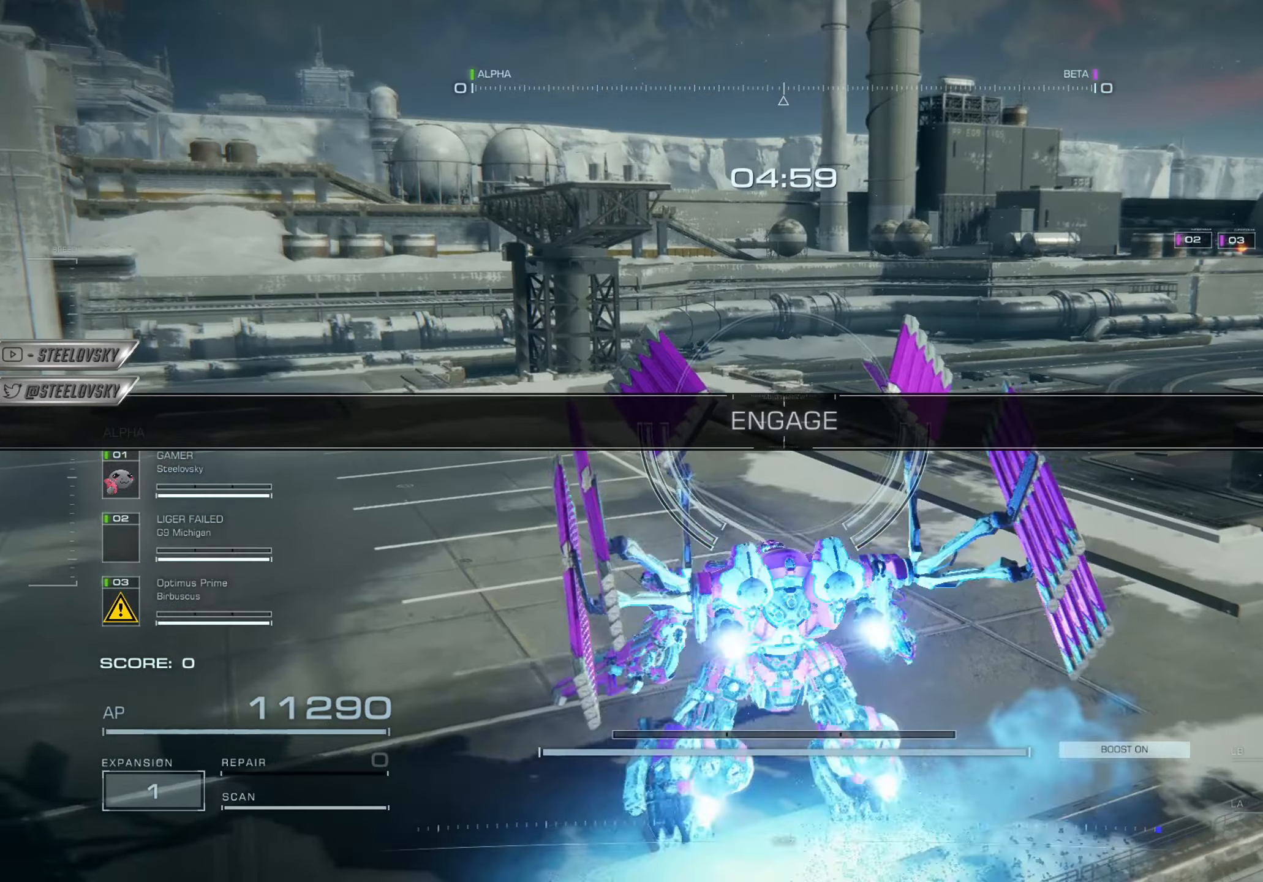
{"buttons": [], "left_stick": "left", "right_stick": "center", "events": [[450, "left_stick", "left"]]}
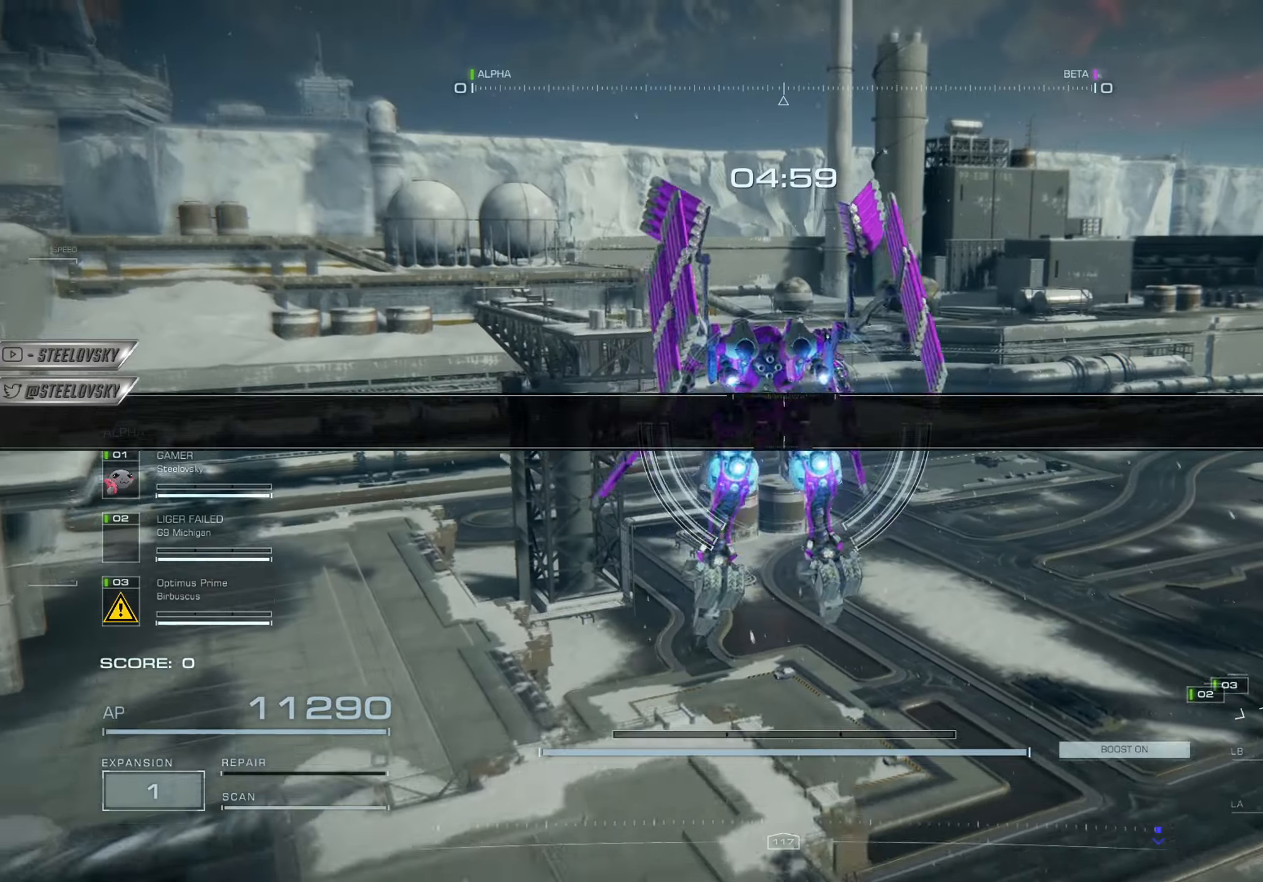
{"buttons": [], "left_stick": "left", "right_stick": "center", "events": [[100, "right_stick", "right"], [267, "right_stick", "center"]]}
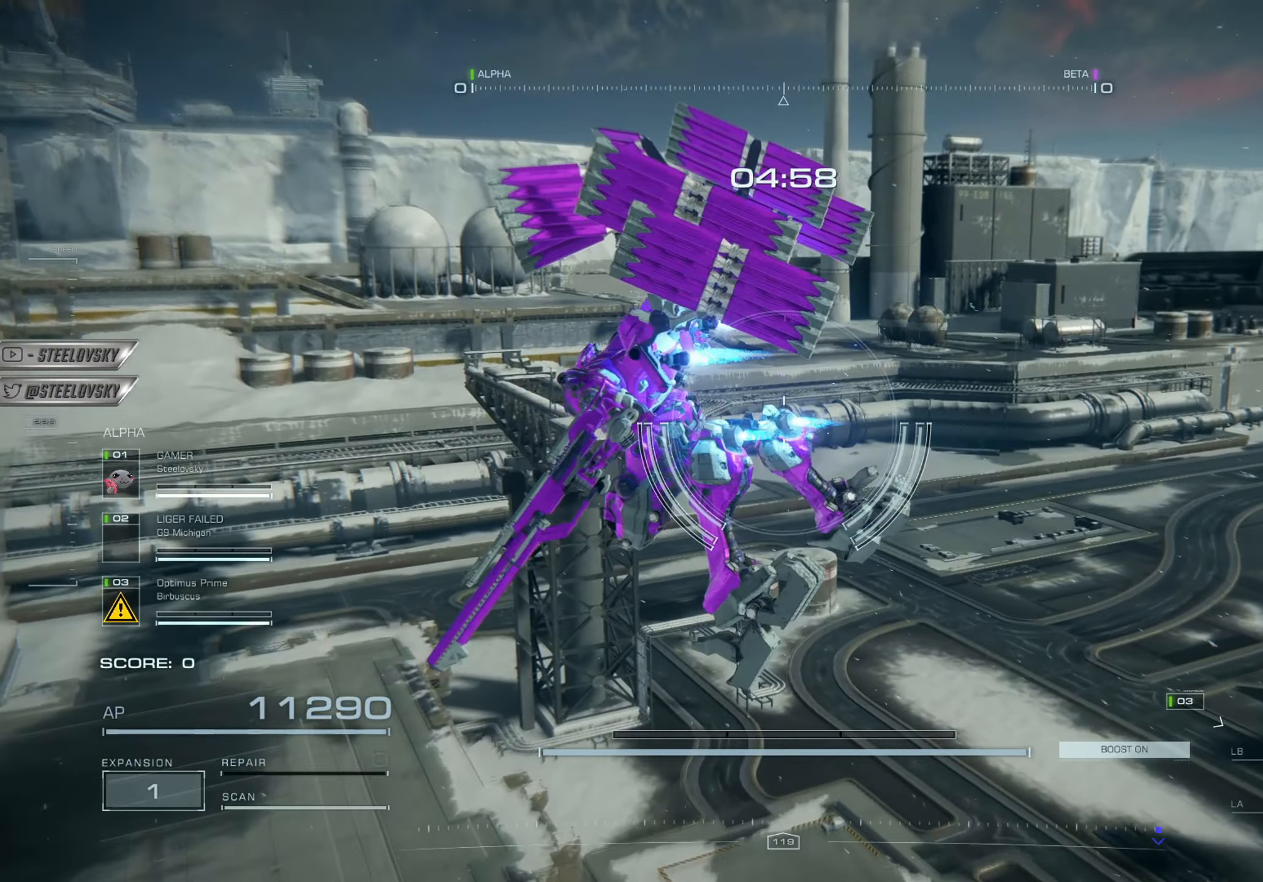
{"buttons": [], "left_stick": "left", "right_stick": "right", "events": [[33, "right_stick", "left"], [166, "right_stick", "center"], [383, "right_stick", "right"]]}
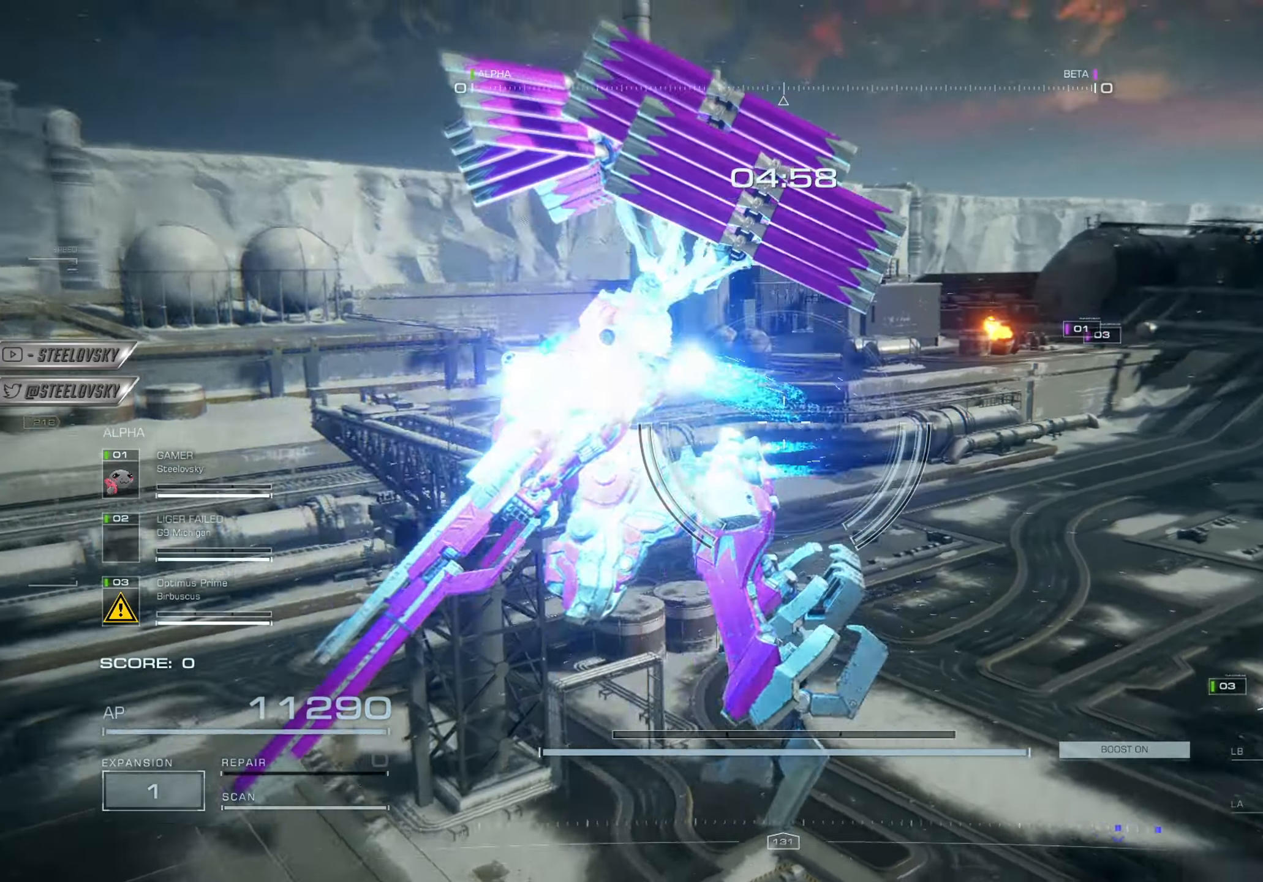
{"buttons": [], "left_stick": "up-left", "right_stick": "center", "events": [[84, "right_stick", "center"], [267, "left_stick", "up-left"], [317, "R3", "down"], [401, "R3", "up"]]}
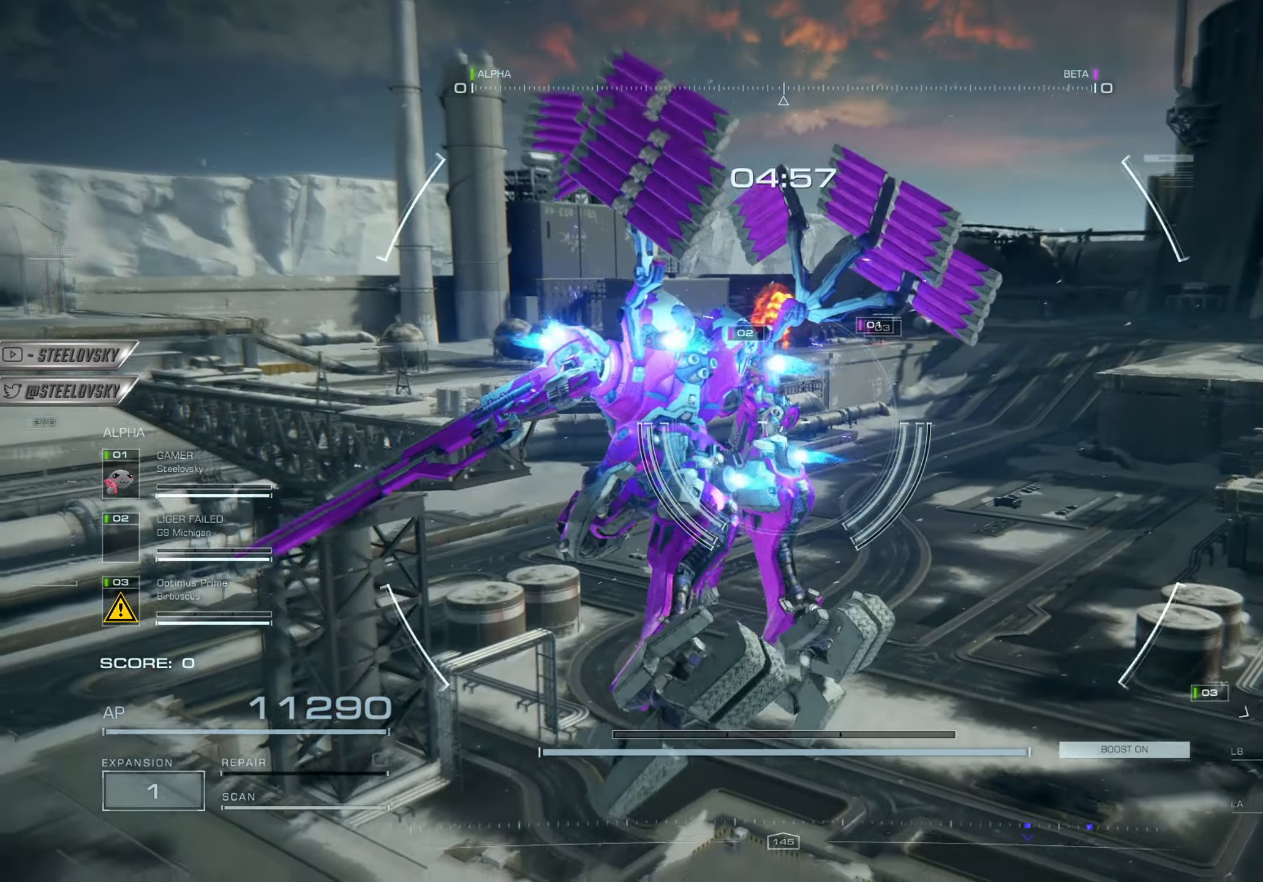
{"buttons": [], "left_stick": "up-left", "right_stick": "center", "events": [[283, "right_stick", "up-left"], [433, "right_stick", "center"]]}
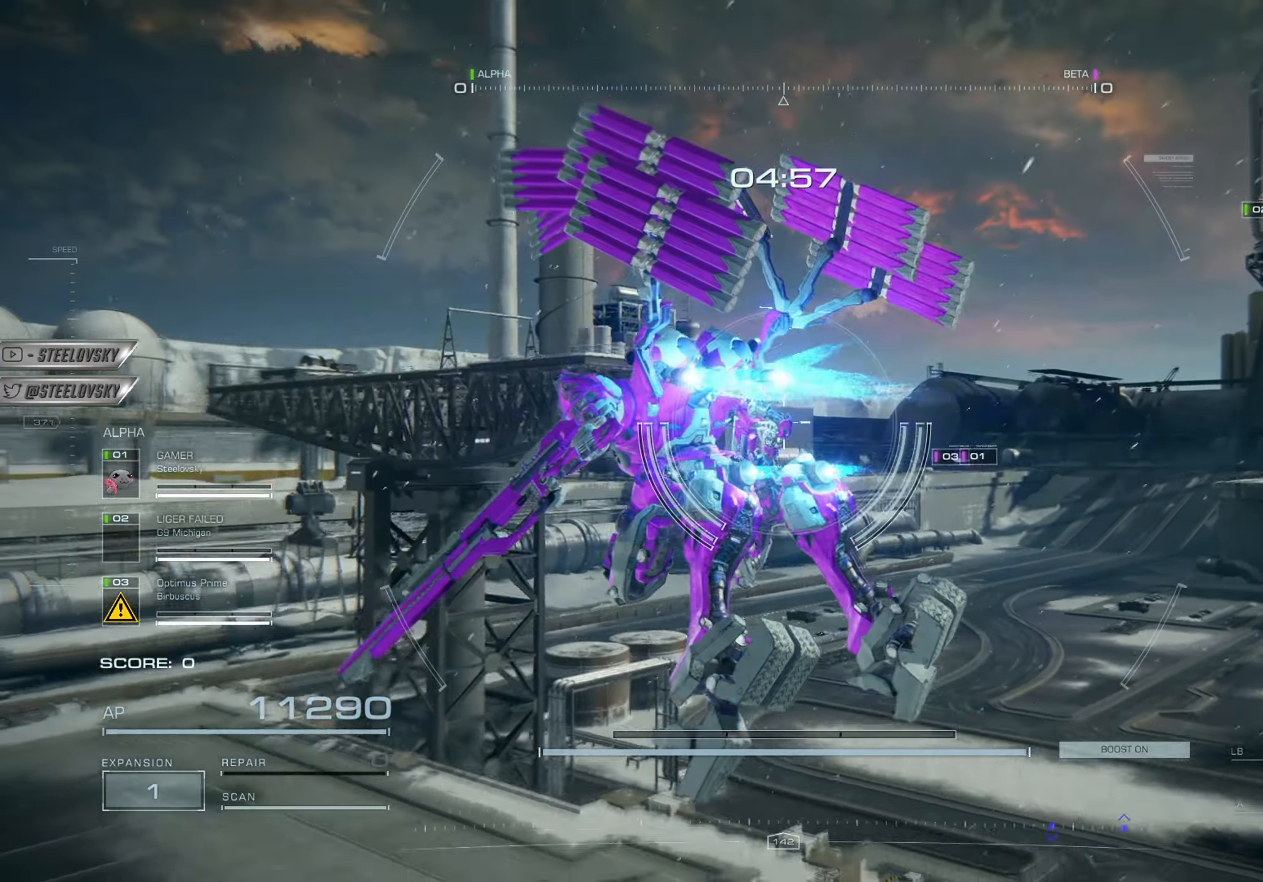
{"buttons": [], "left_stick": "up-left", "right_stick": "center", "events": [[134, "right_stick", "left"], [217, "right_stick", "center"]]}
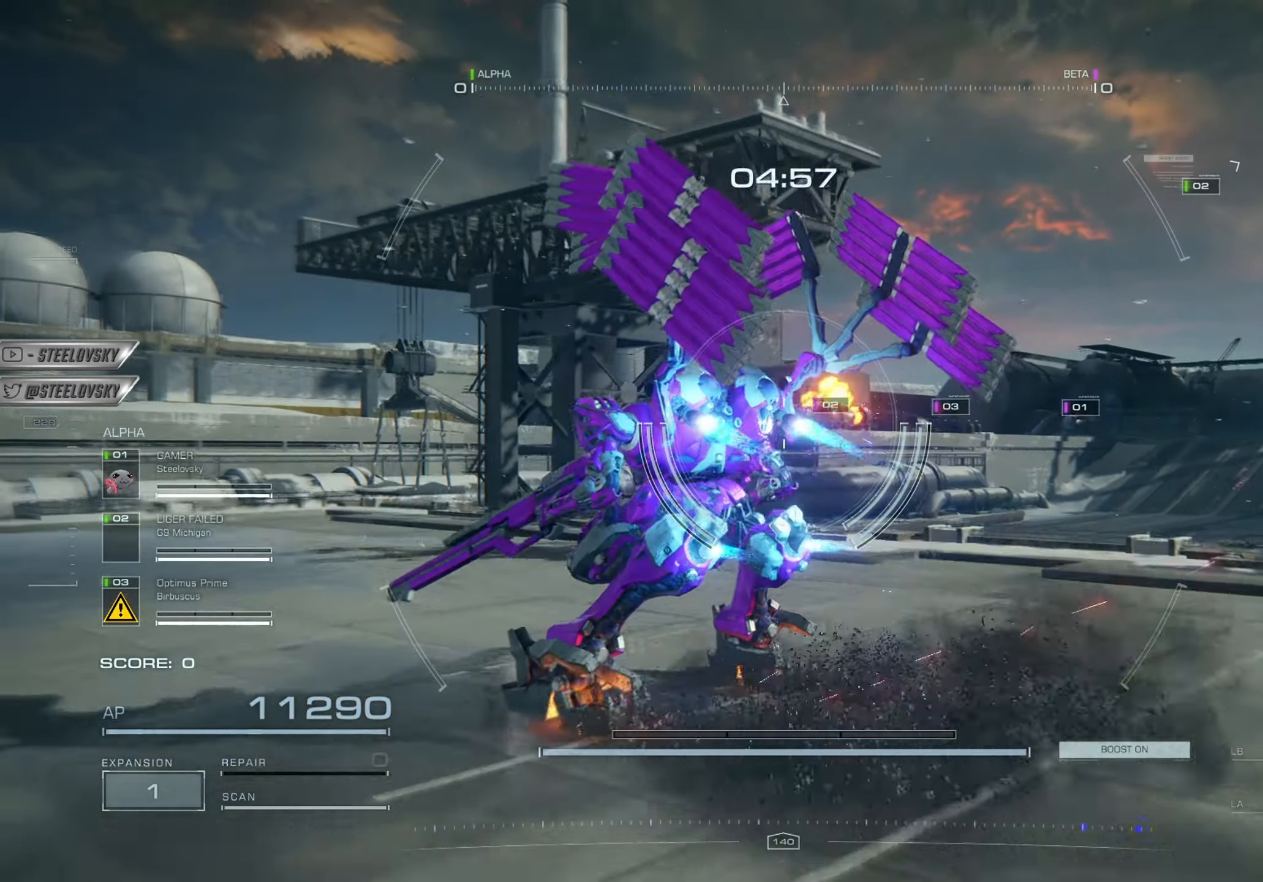
{"buttons": [], "left_stick": "up-left", "right_stick": "center", "events": []}
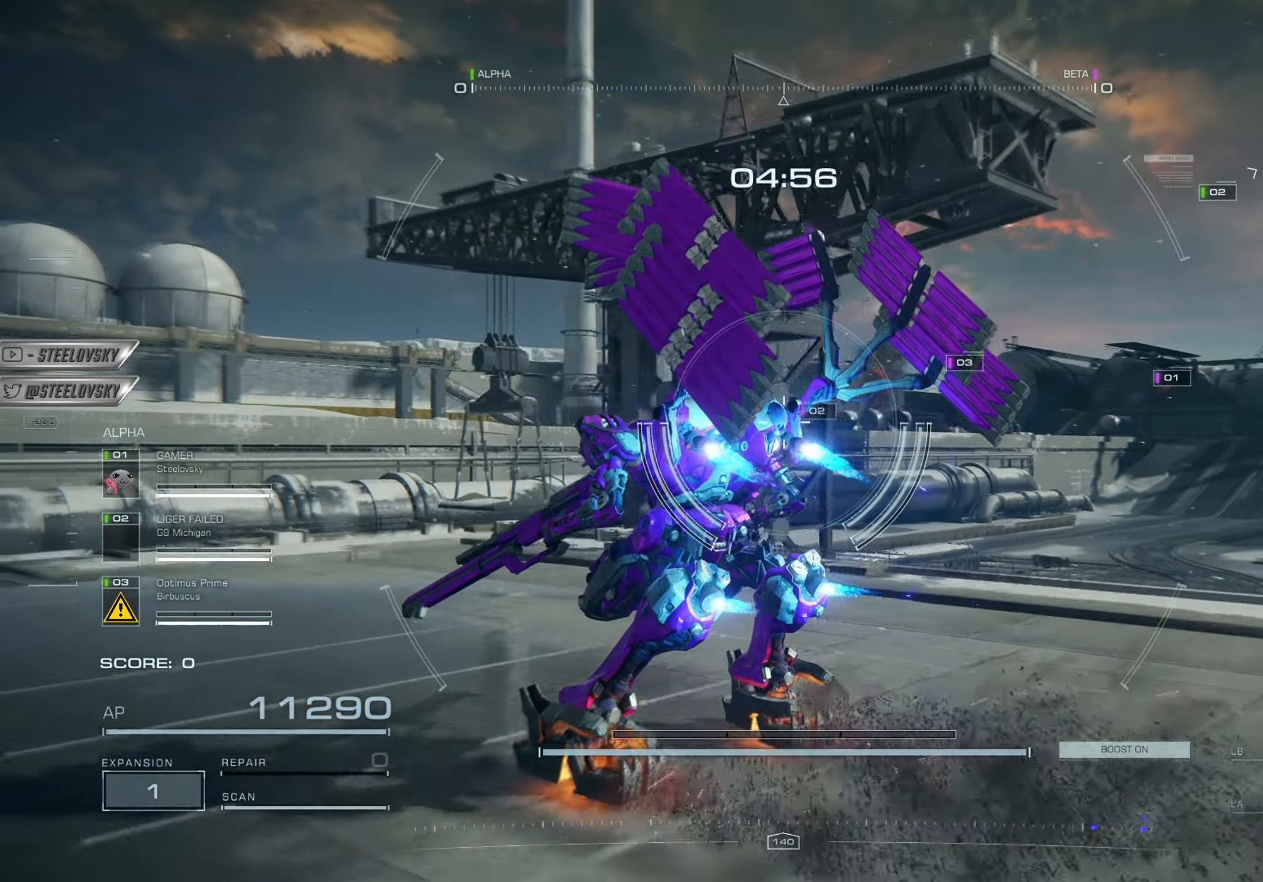
{"buttons": [], "left_stick": "up-left", "right_stick": "center", "events": [[134, "right_stick", "left"], [217, "right_stick", "center"]]}
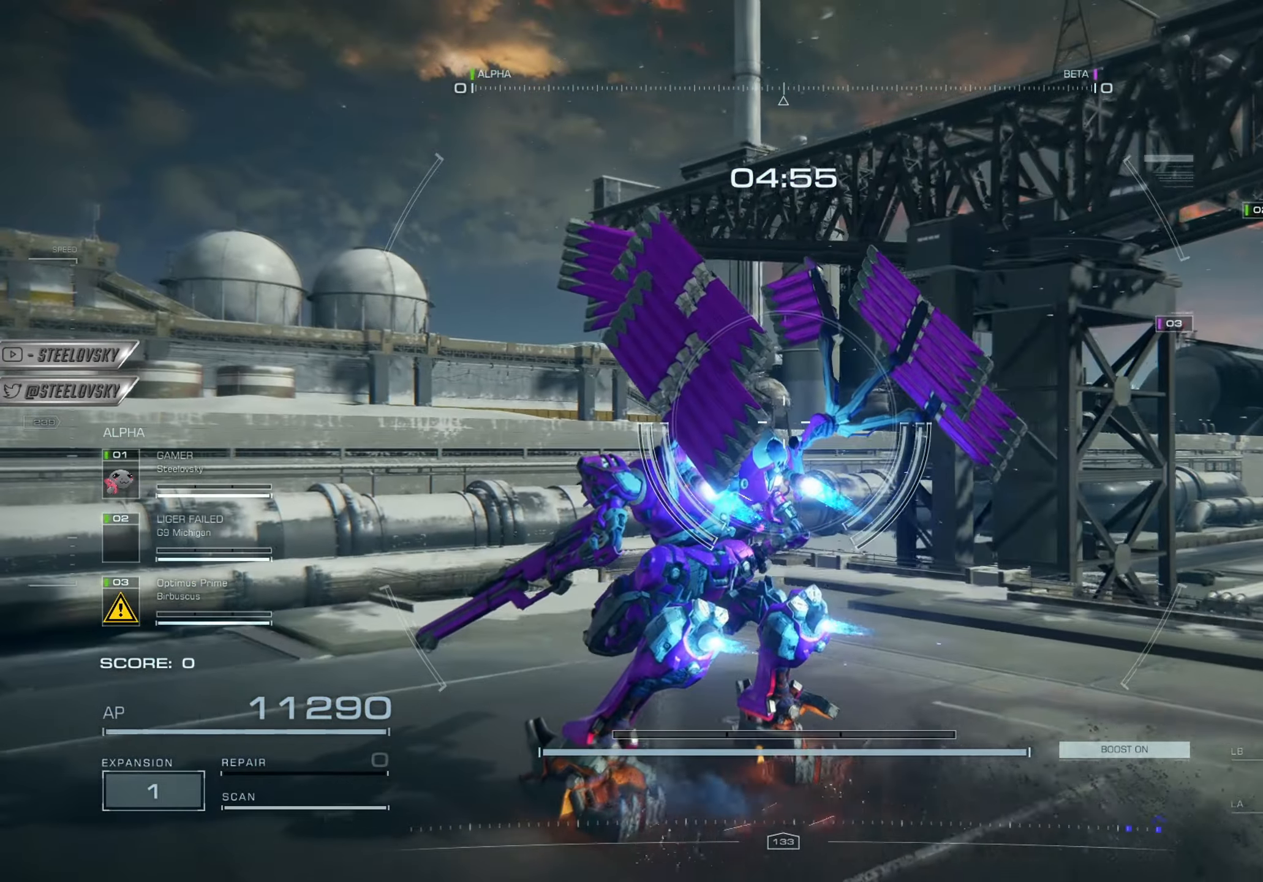
{"buttons": [], "left_stick": "up-left", "right_stick": "center", "events": [[100, "right_stick", "left"], [200, "right_stick", "center"]]}
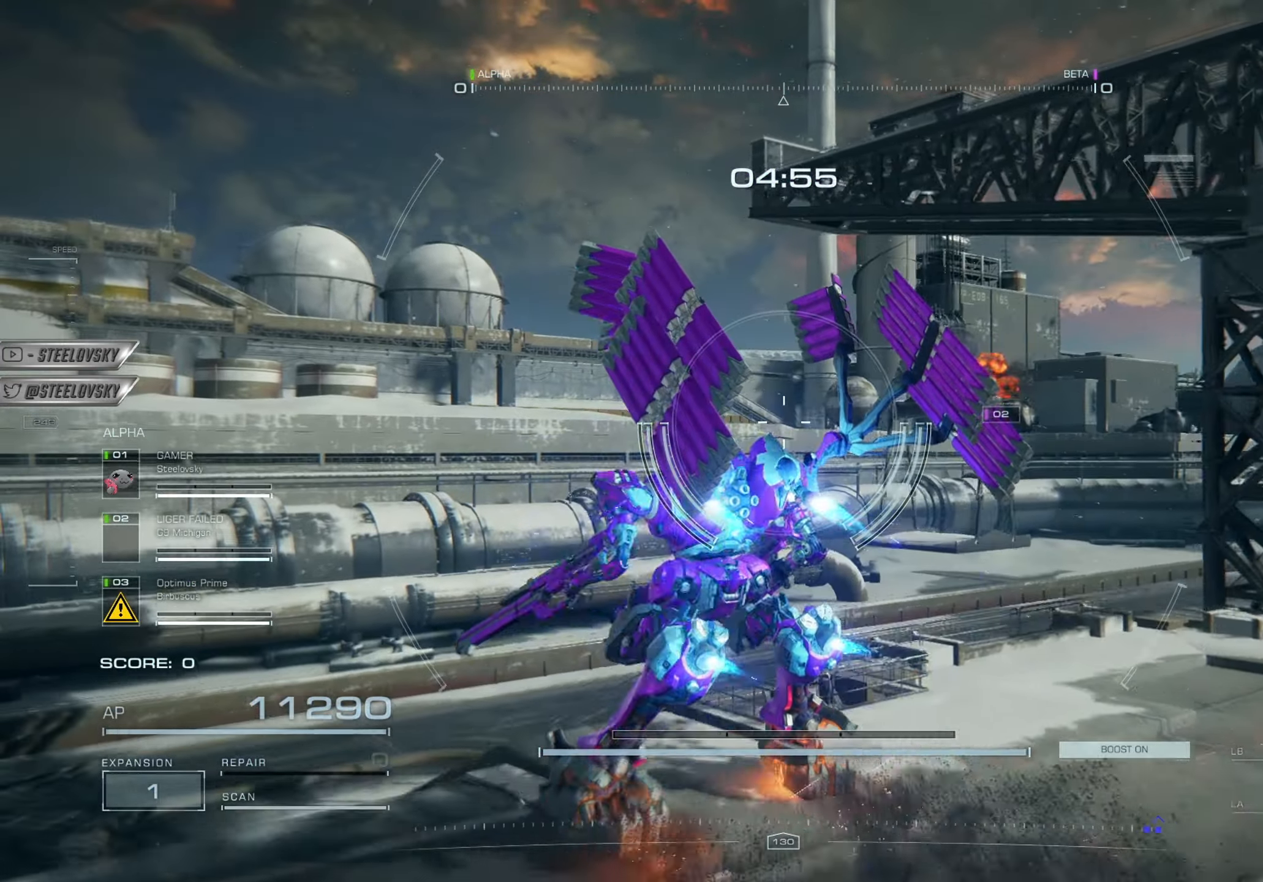
{"buttons": [], "left_stick": "up-left", "right_stick": "center", "events": [[50, "CROSS", "down"], [134, "right_stick", "right"], [234, "CROSS", "up"], [300, "right_stick", "center"]]}
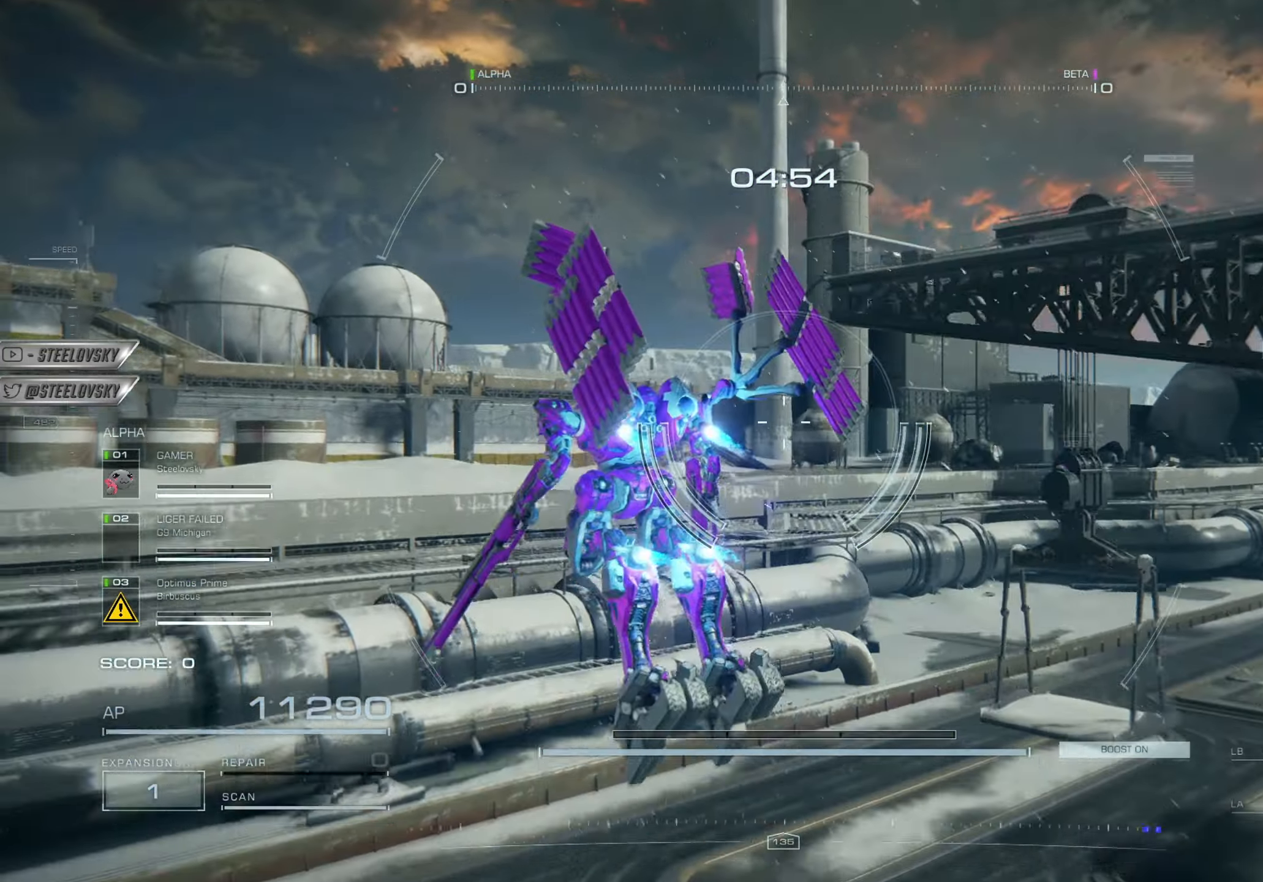
{"buttons": [], "left_stick": "up-left", "right_stick": "right", "events": [[66, "right_stick", "right"]]}
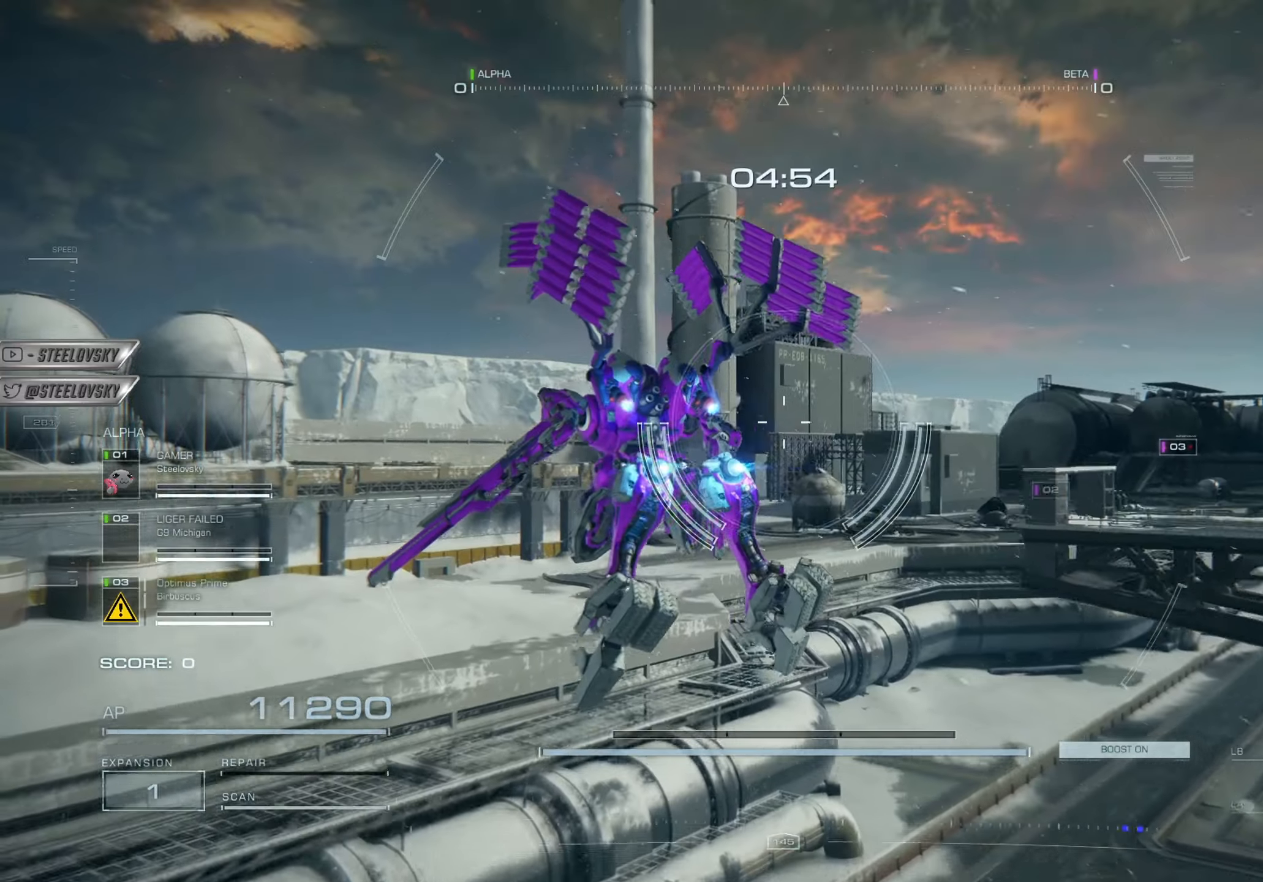
{"buttons": [], "left_stick": "up-left", "right_stick": "center", "events": [[217, "right_stick", "center"]]}
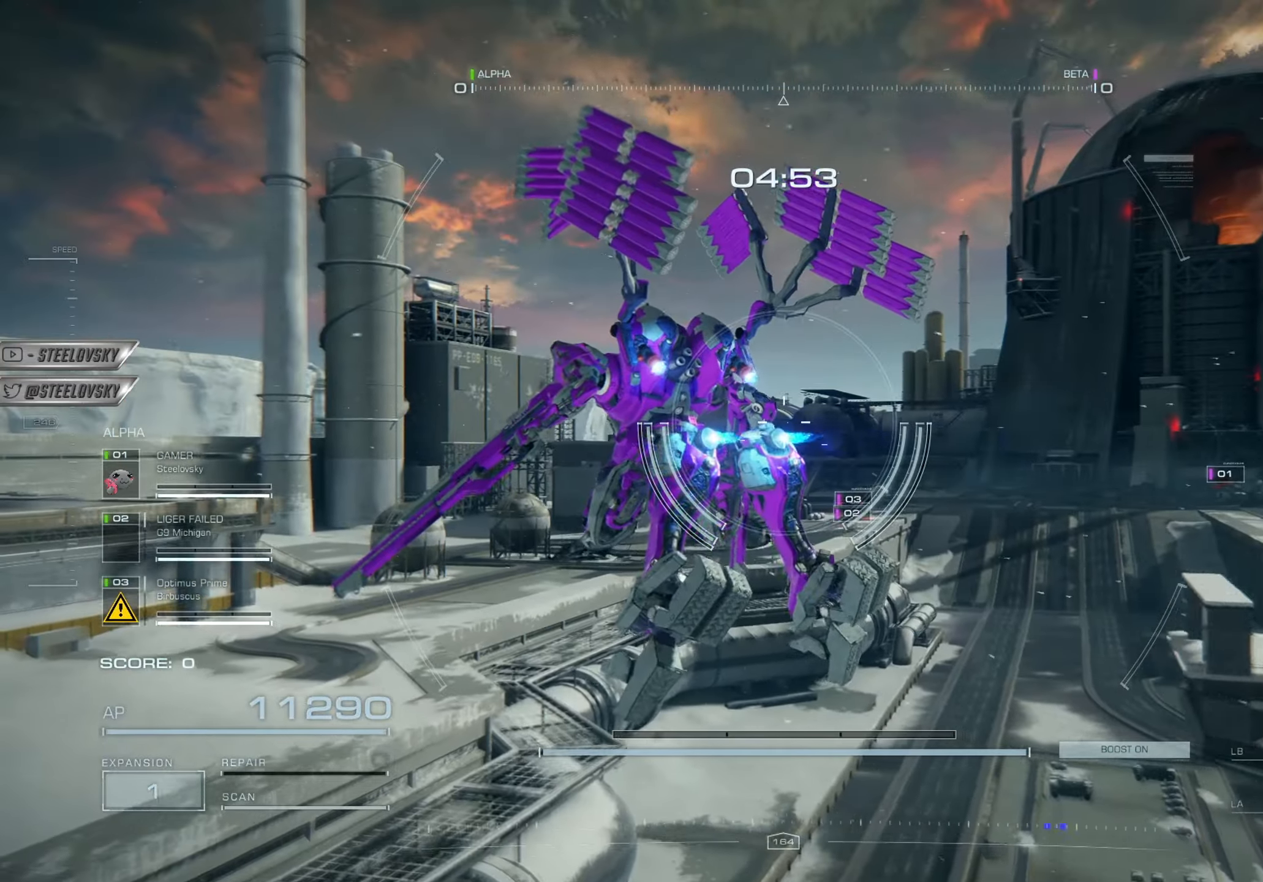
{"buttons": [], "left_stick": "up-left", "right_stick": "center", "events": []}
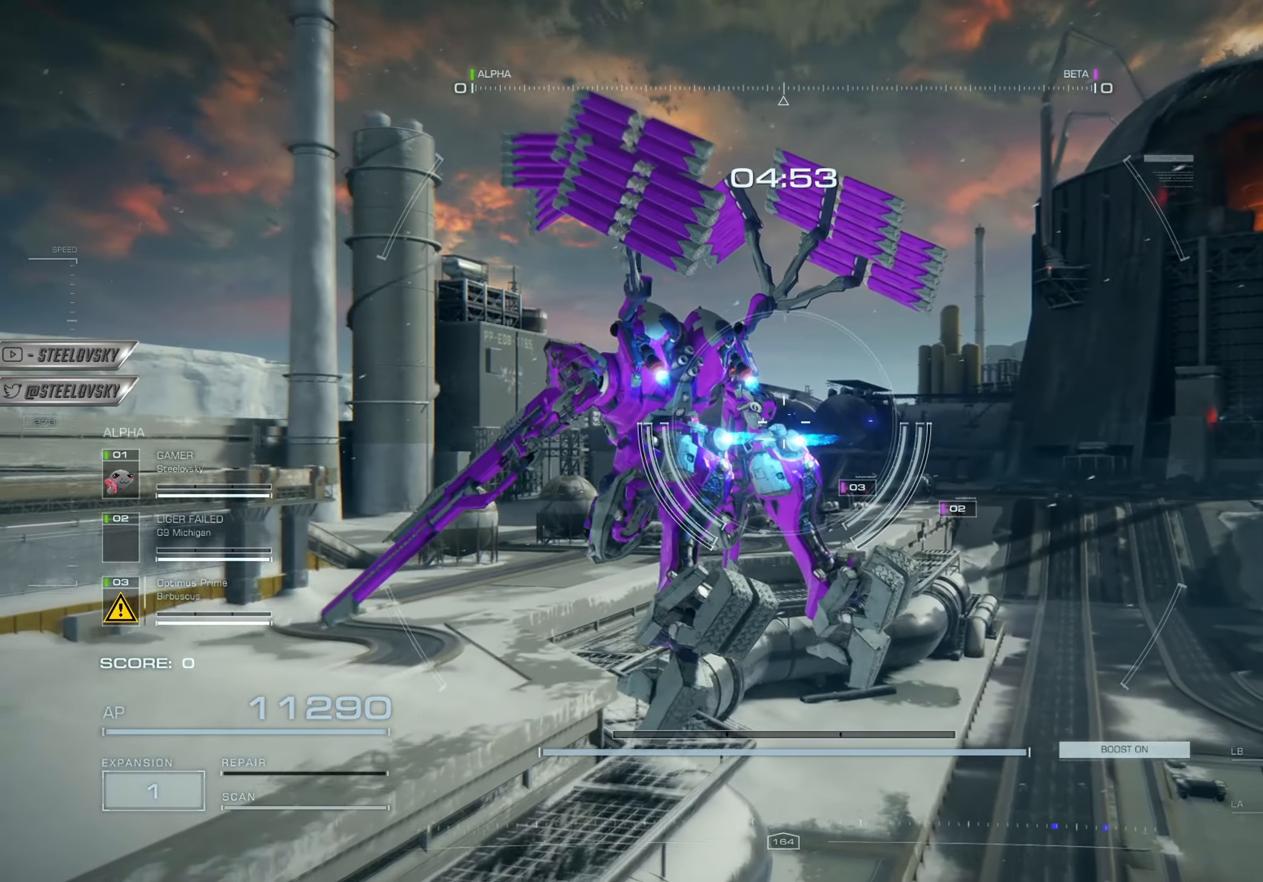
{"buttons": [], "left_stick": "up-left", "right_stick": "right", "events": [[34, "CROSS", "down"], [200, "CROSS", "up"], [284, "right_stick", "right"]]}
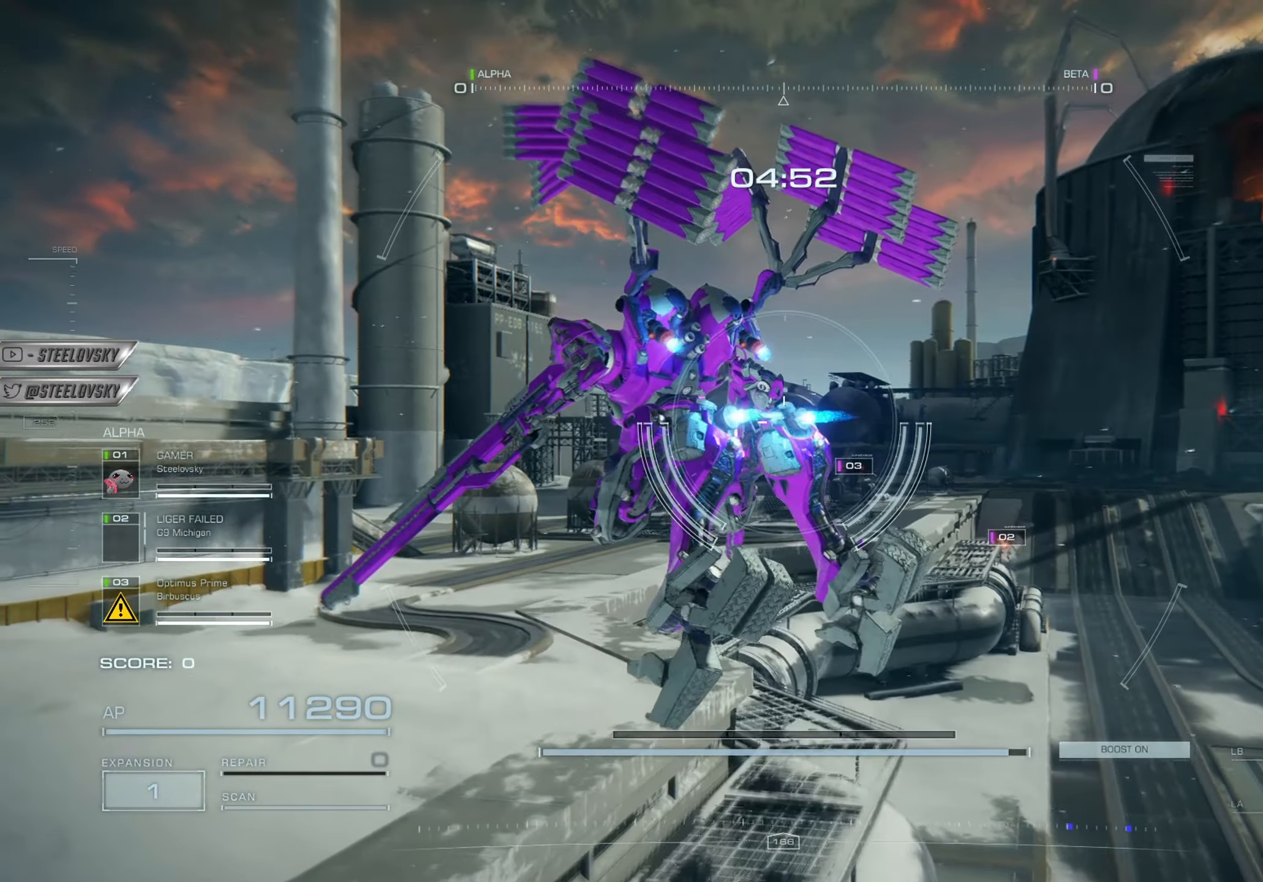
{"buttons": [], "left_stick": "up-left", "right_stick": "center", "events": [[367, "right_stick", "center"]]}
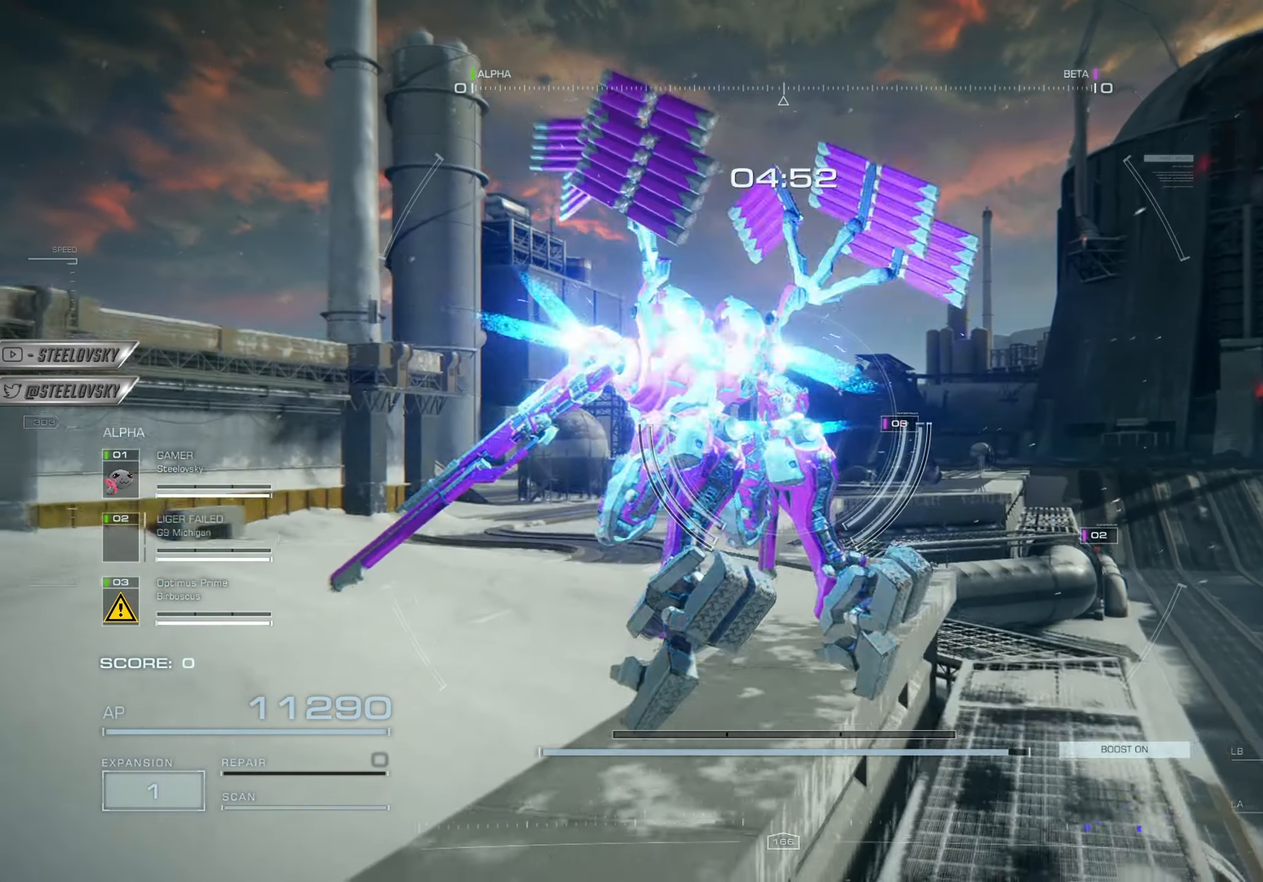
{"buttons": [], "left_stick": "up-left", "right_stick": "center", "events": [[117, "right_stick", "right"], [317, "right_stick", "center"]]}
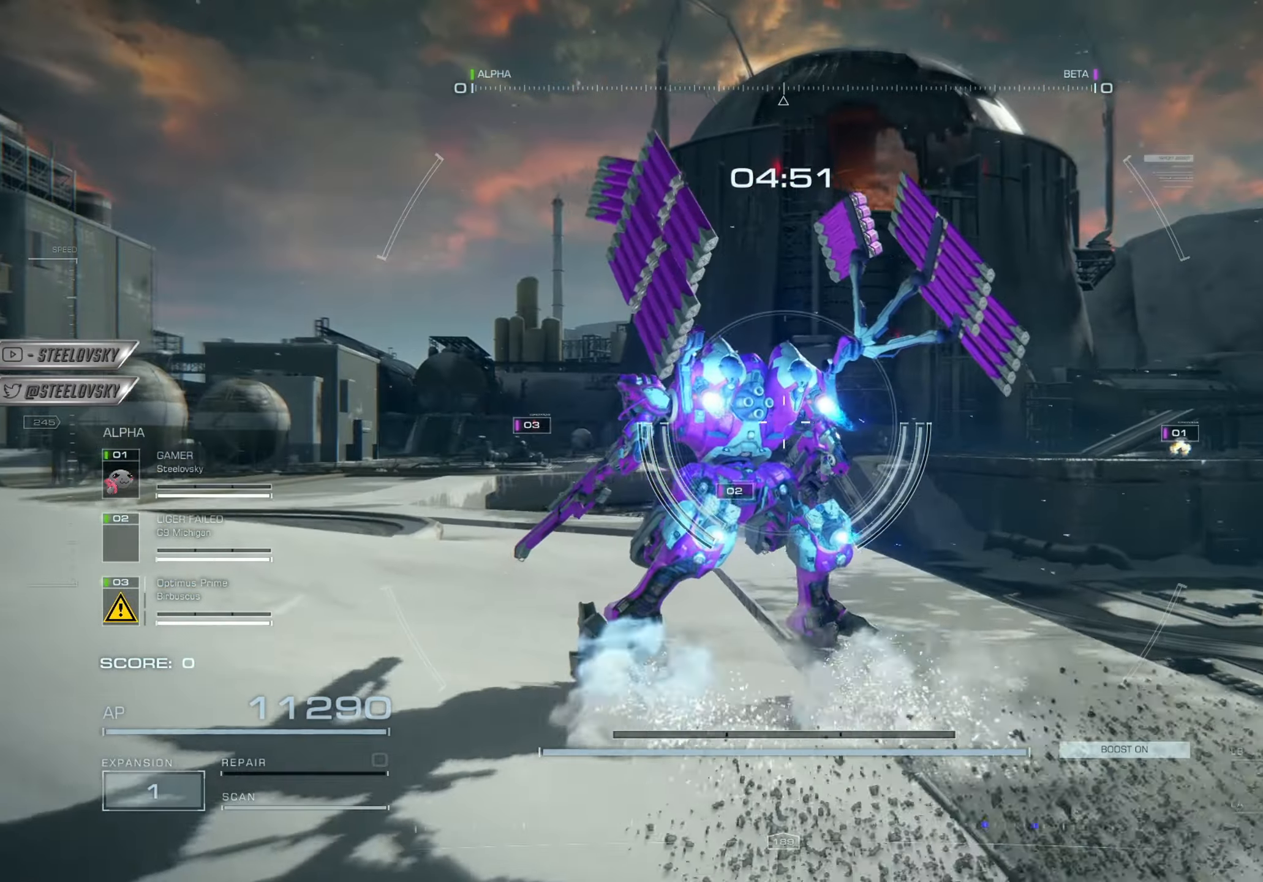
{"buttons": [], "left_stick": "up-left", "right_stick": "center", "events": [[233, "right_stick", "right"], [317, "right_stick", "center"]]}
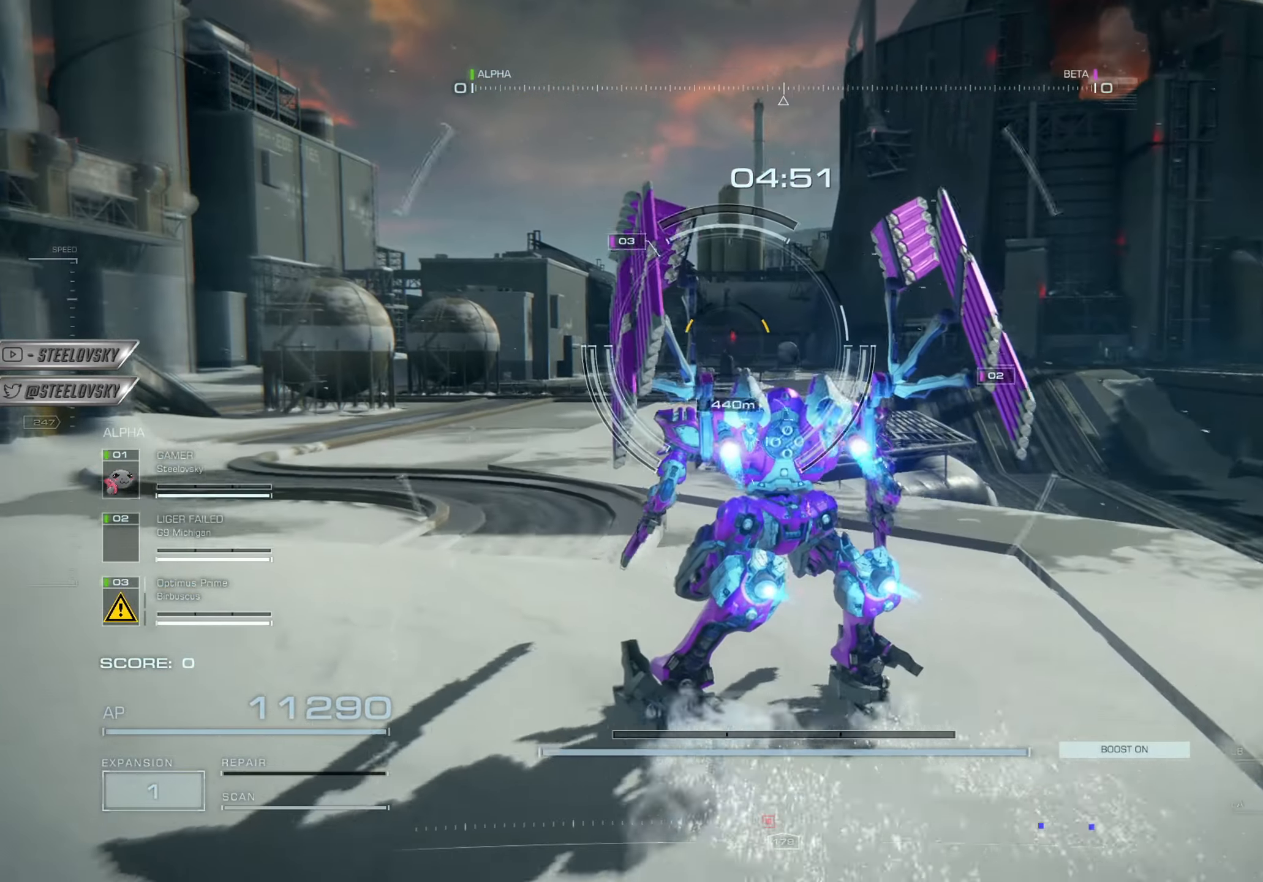
{"buttons": [], "left_stick": "up-left", "right_stick": "center", "events": [[84, "right_stick", "down"], [184, "right_stick", "center"]]}
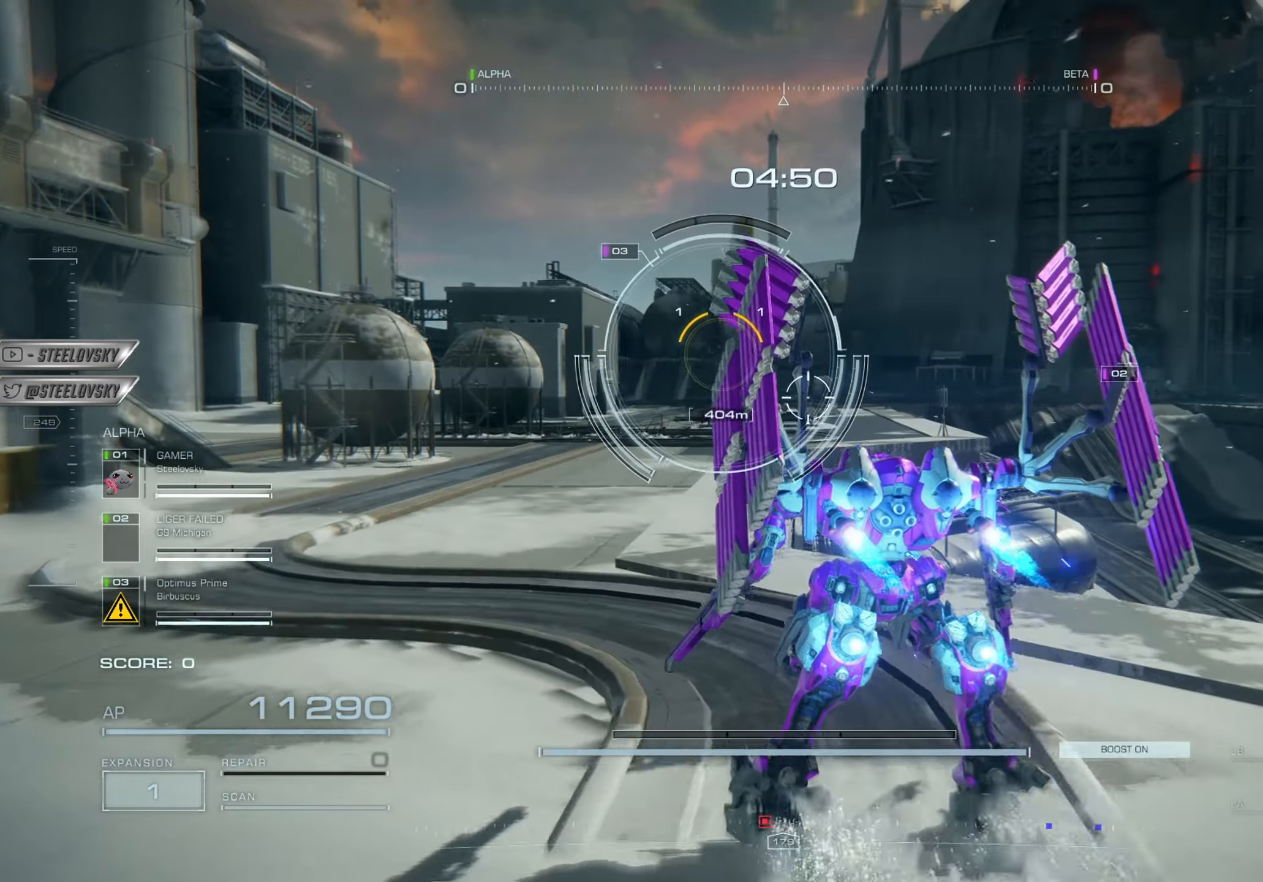
{"buttons": [], "left_stick": "up-right", "right_stick": "center", "events": [[283, "L2", "down"], [317, "R2", "down"], [317, "left_stick", "up"], [417, "L2", "up"], [433, "R2", "up"], [450, "left_stick", "up-right"]]}
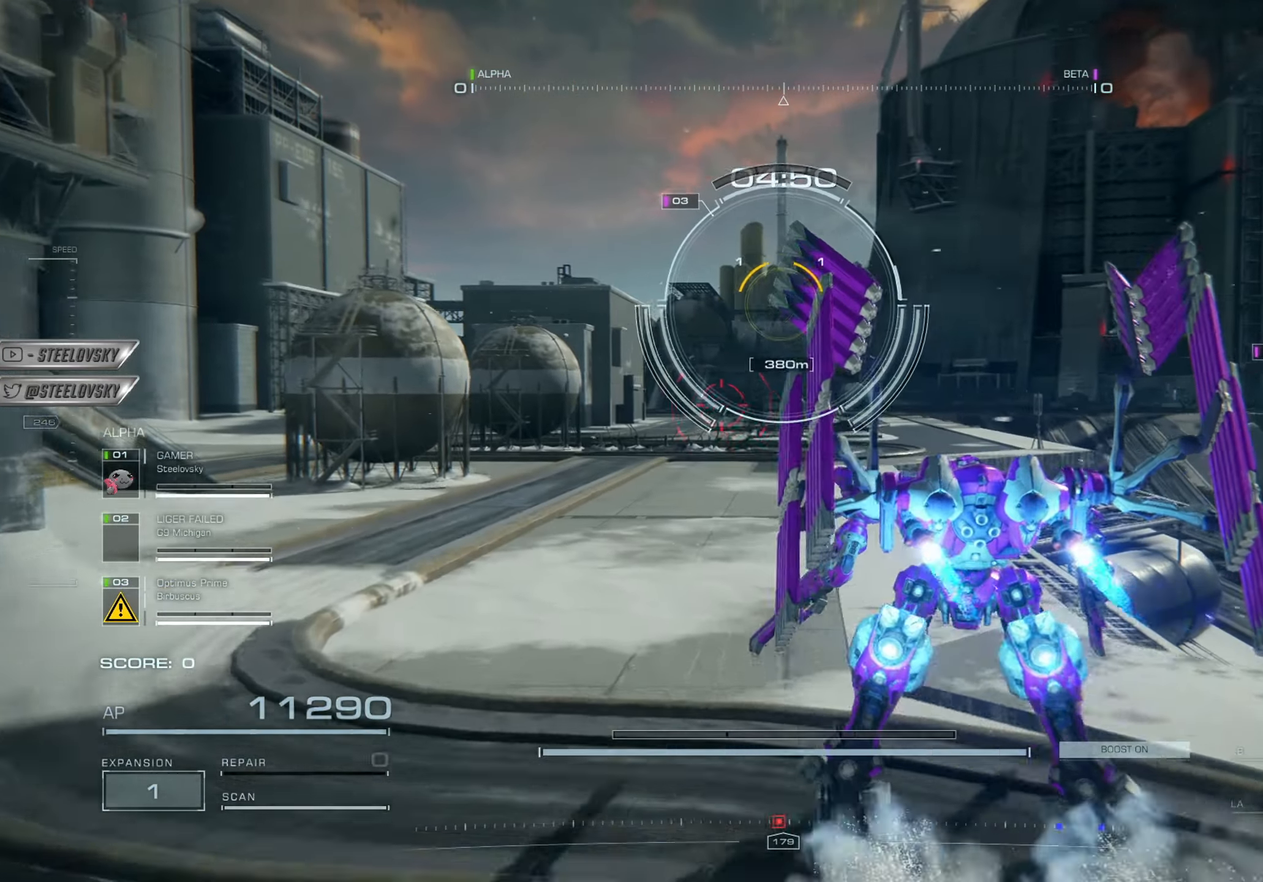
{"buttons": [], "left_stick": "down", "right_stick": "center", "events": [[67, "left_stick", "down-right"], [150, "left_stick", "down"]]}
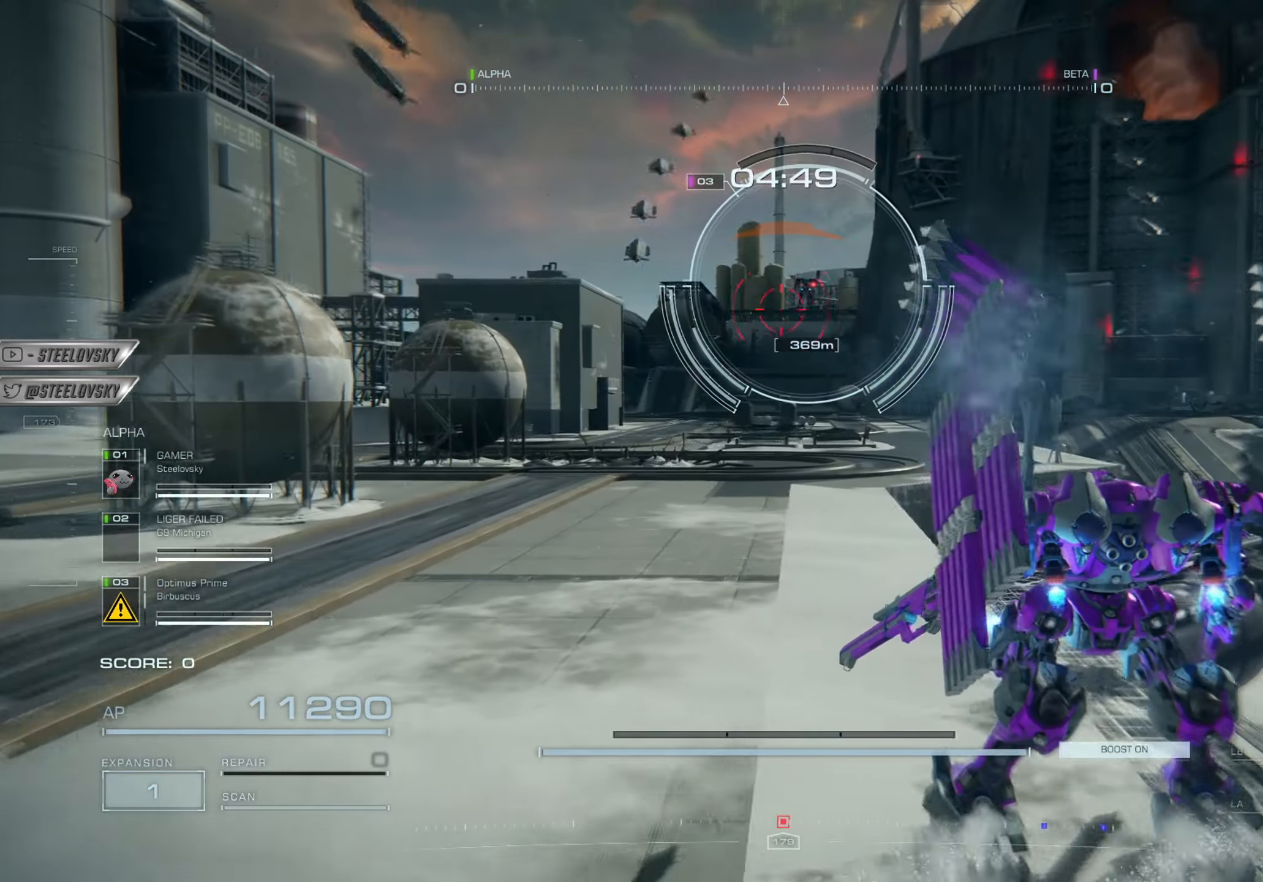
{"buttons": [], "left_stick": "right", "right_stick": "center", "events": [[100, "left_stick", "down-right"], [217, "CROSS", "down"], [350, "left_stick", "right"], [467, "CROSS", "up"]]}
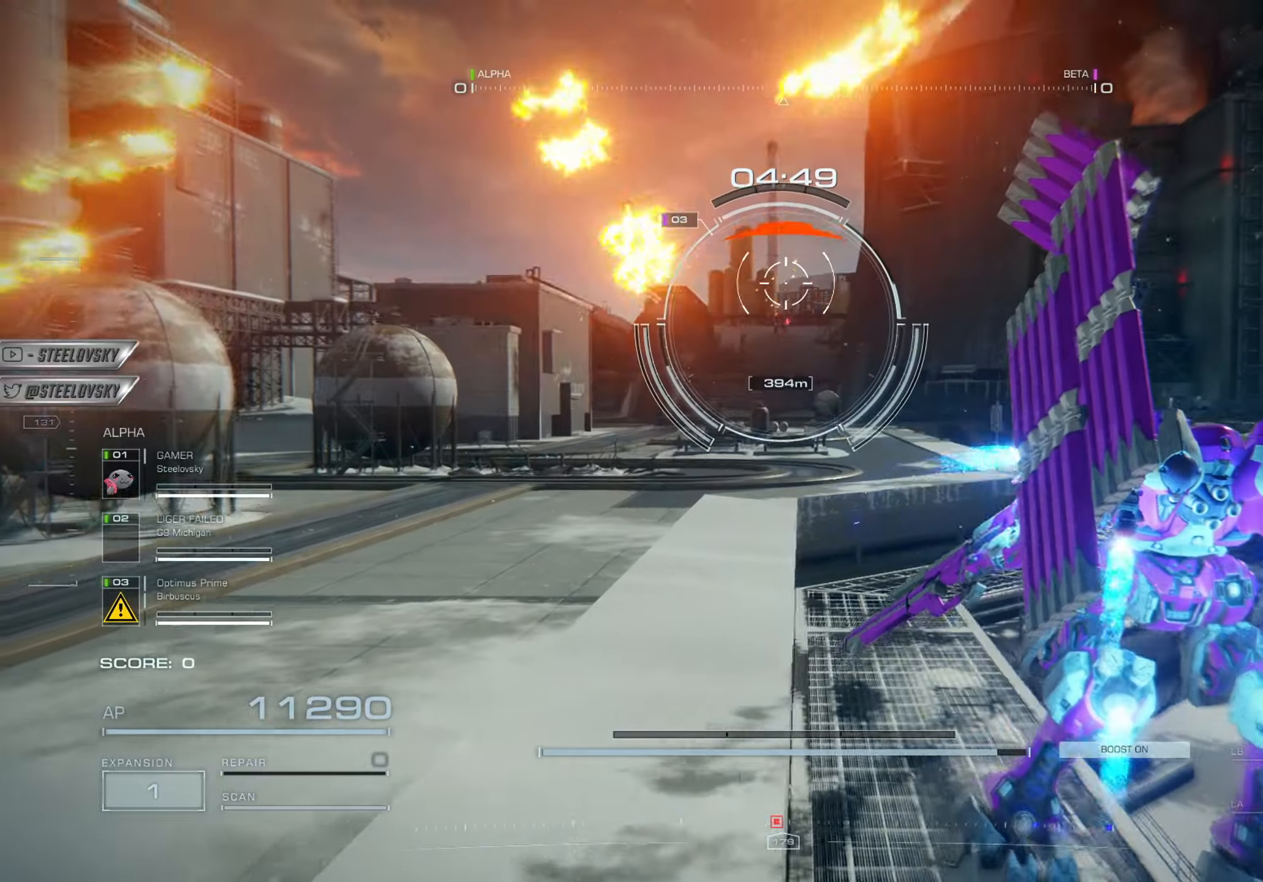
{"buttons": [], "left_stick": "right", "right_stick": "center", "events": []}
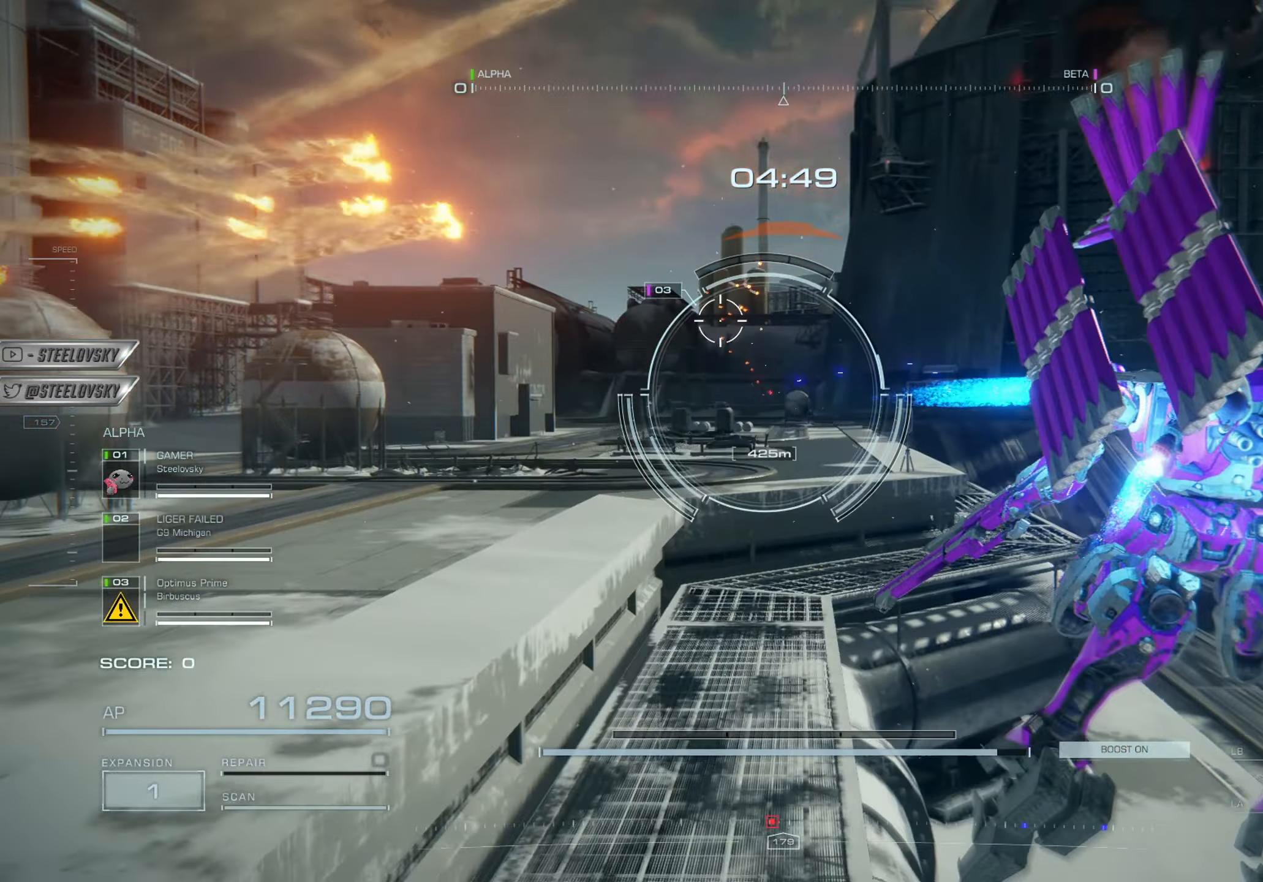
{"buttons": [], "left_stick": "center", "right_stick": "center", "events": [[267, "SQUARE", "down"], [383, "SQUARE", "up"], [483, "left_stick", "center"]]}
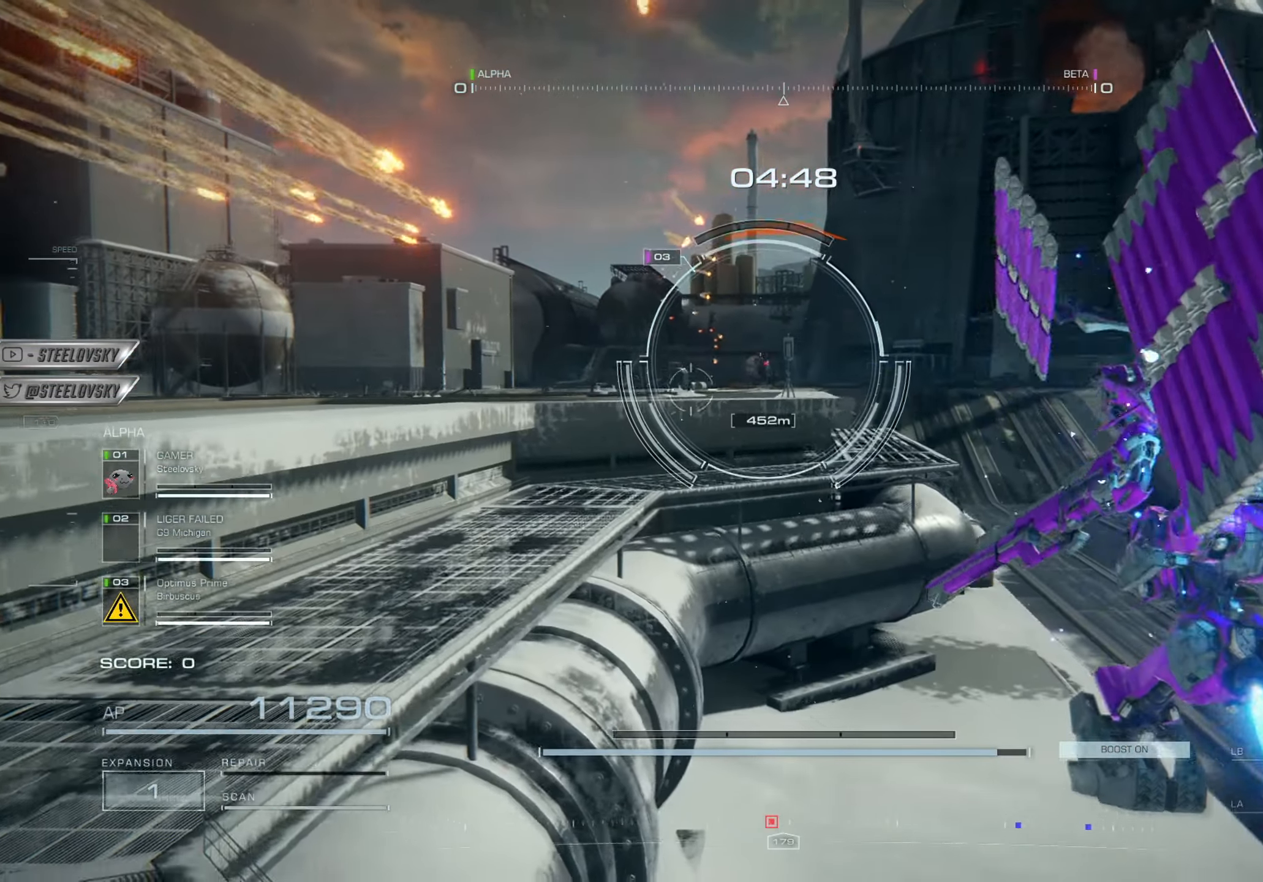
{"buttons": [], "left_stick": "right", "right_stick": "center", "events": [[284, "left_stick", "right"]]}
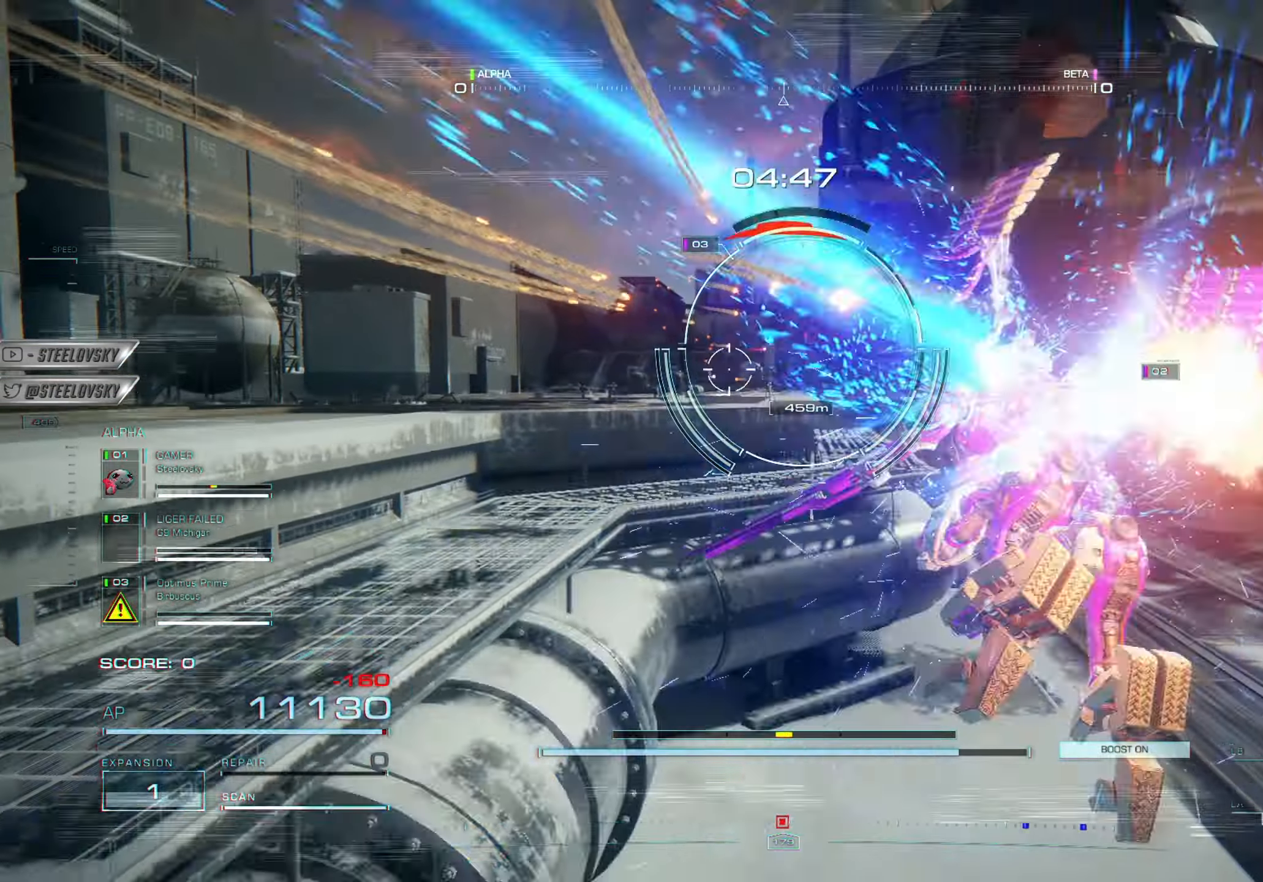
{"buttons": [], "left_stick": "left", "right_stick": "center", "events": [[200, "left_stick", "center"], [433, "left_stick", "left"]]}
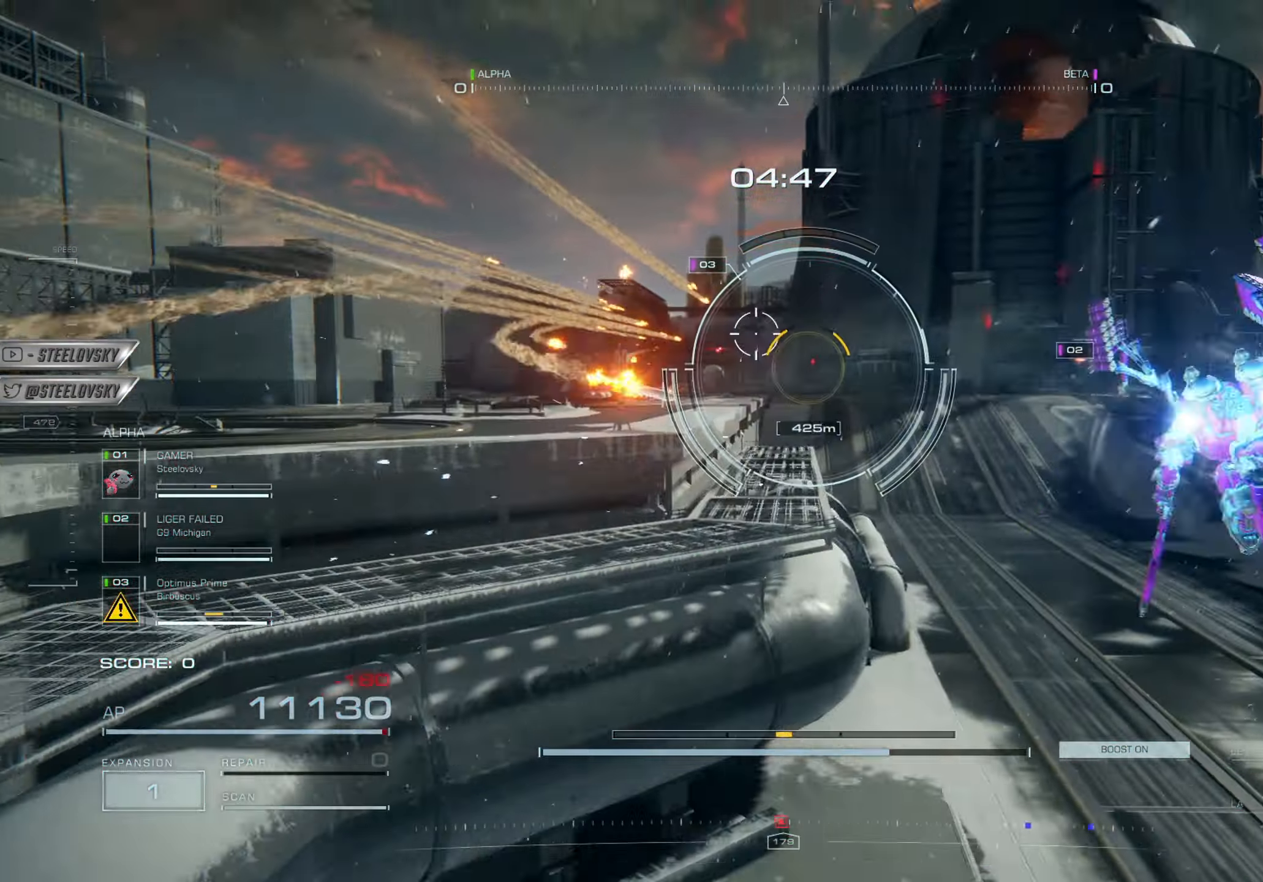
{"buttons": ["CROSS"], "left_stick": "center", "right_stick": "center", "events": [[67, "left_stick", "center"], [167, "left_stick", "left"], [284, "left_stick", "center"], [501, "CROSS", "down"]]}
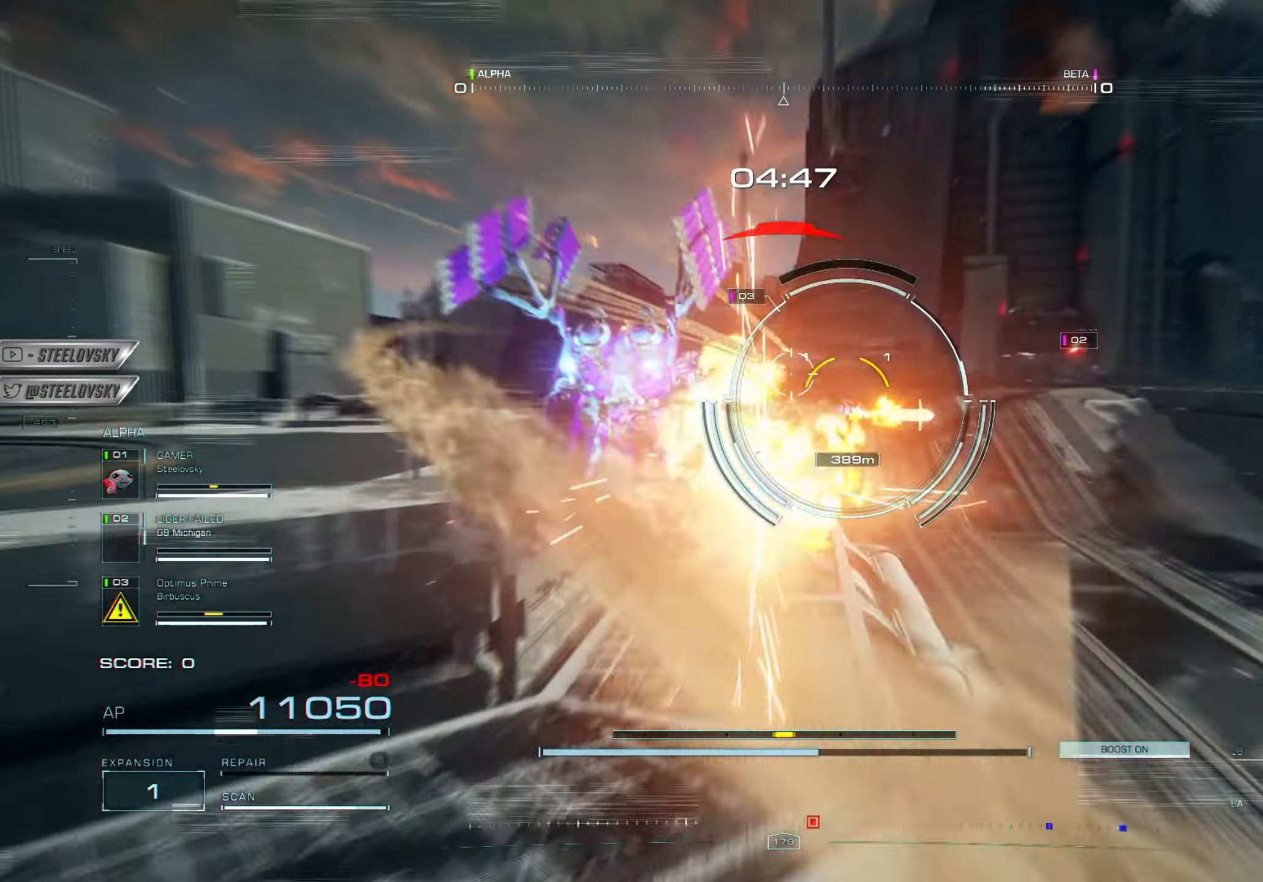
{"buttons": [], "left_stick": "up-right", "right_stick": "center", "events": [[116, "CROSS", "up"], [166, "R2", "down"], [183, "L2", "down"], [200, "left_stick", "up-right"], [267, "R2", "up"], [283, "L2", "up"], [333, "R2", "down"], [350, "L2", "down"], [433, "R2", "up"], [450, "L2", "up"]]}